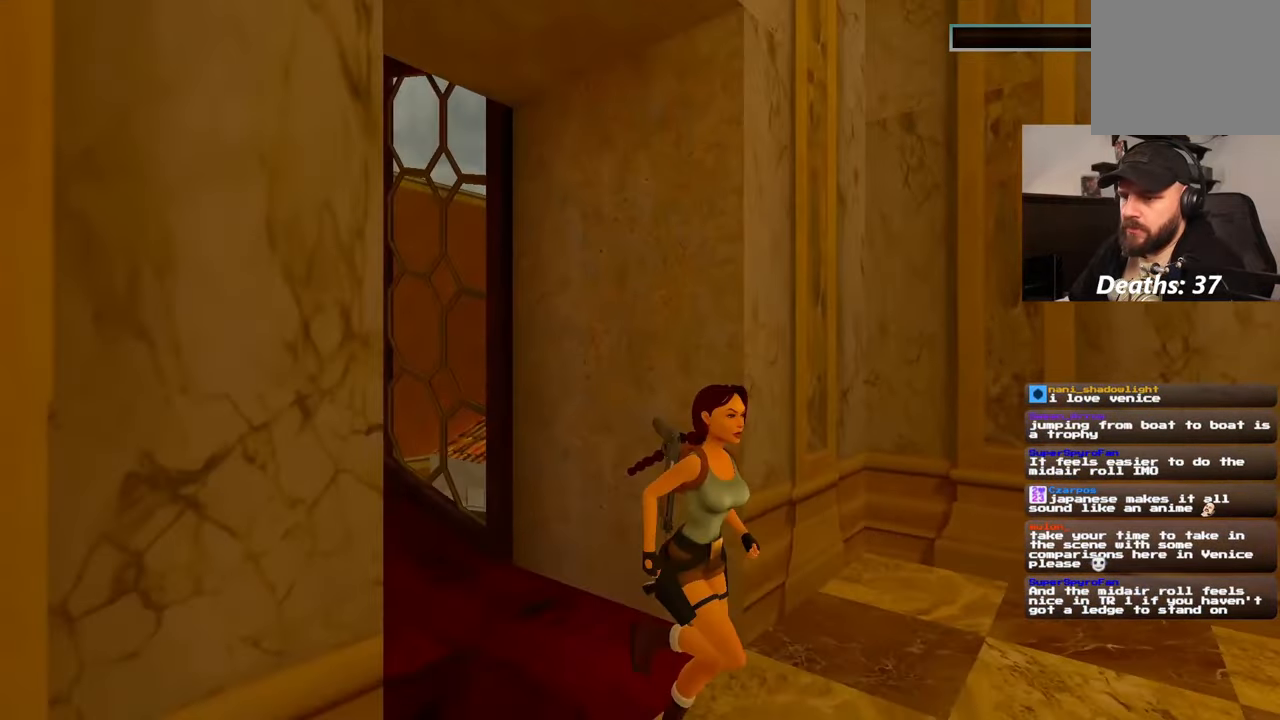
Gameplay with a controller (PlayStation layout); each line is a JSON object with the inputs held at the frame after it. "events" lists button and stick changes between this image and that frame as [ms after this image, input, new state], when the widget could be followed in between. Not read: HOME L3 R2 R3 SELECT START.
{"buttons": [], "left_stick": "up-left", "right_stick": "left", "events": [[83, "left_stick", "down"], [217, "left_stick", "down-left"], [333, "left_stick", "left"], [500, "left_stick", "up-left"]]}
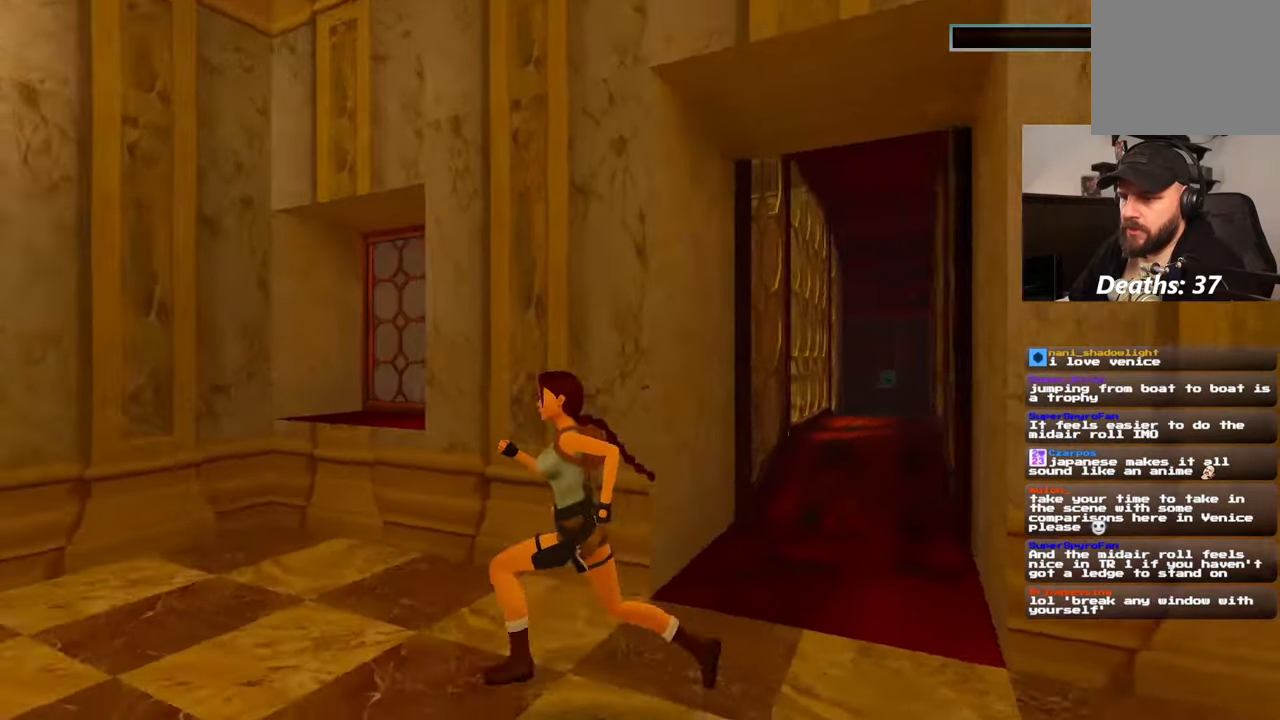
{"buttons": [], "left_stick": "up", "right_stick": "center", "events": [[167, "right_stick", "center"], [250, "left_stick", "up"]]}
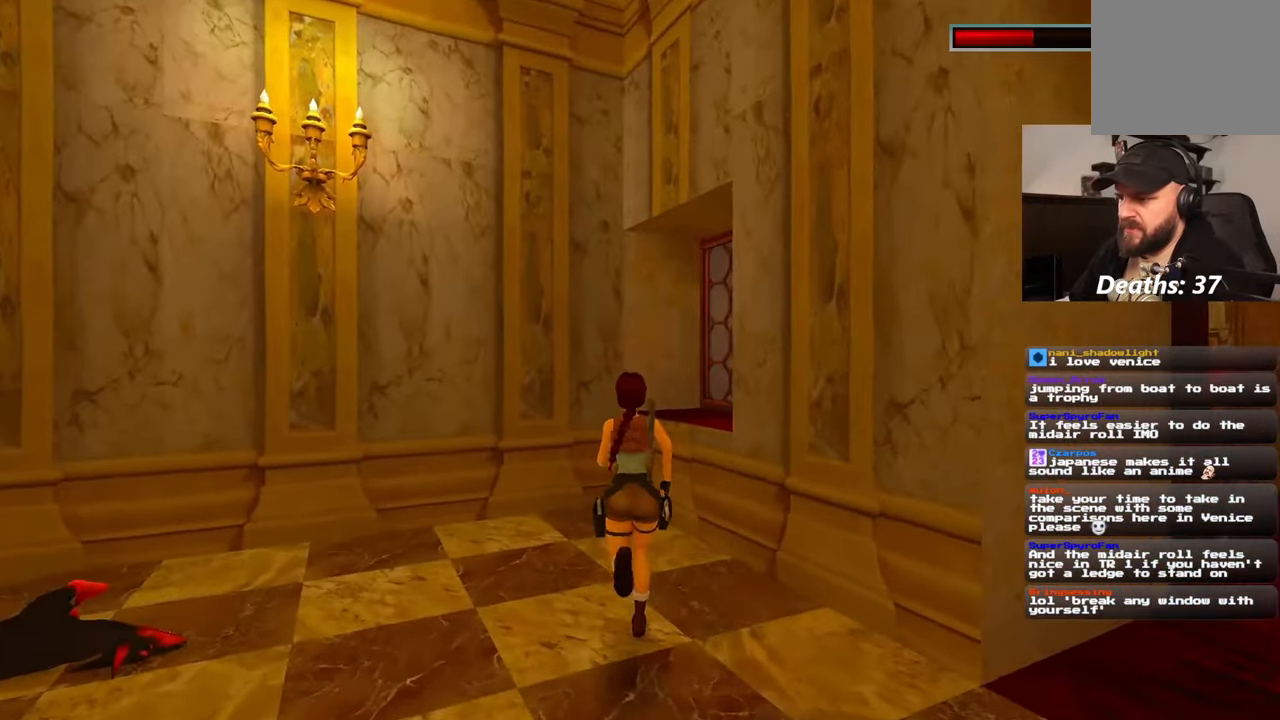
{"buttons": [], "left_stick": "up-left", "right_stick": "down-right"}
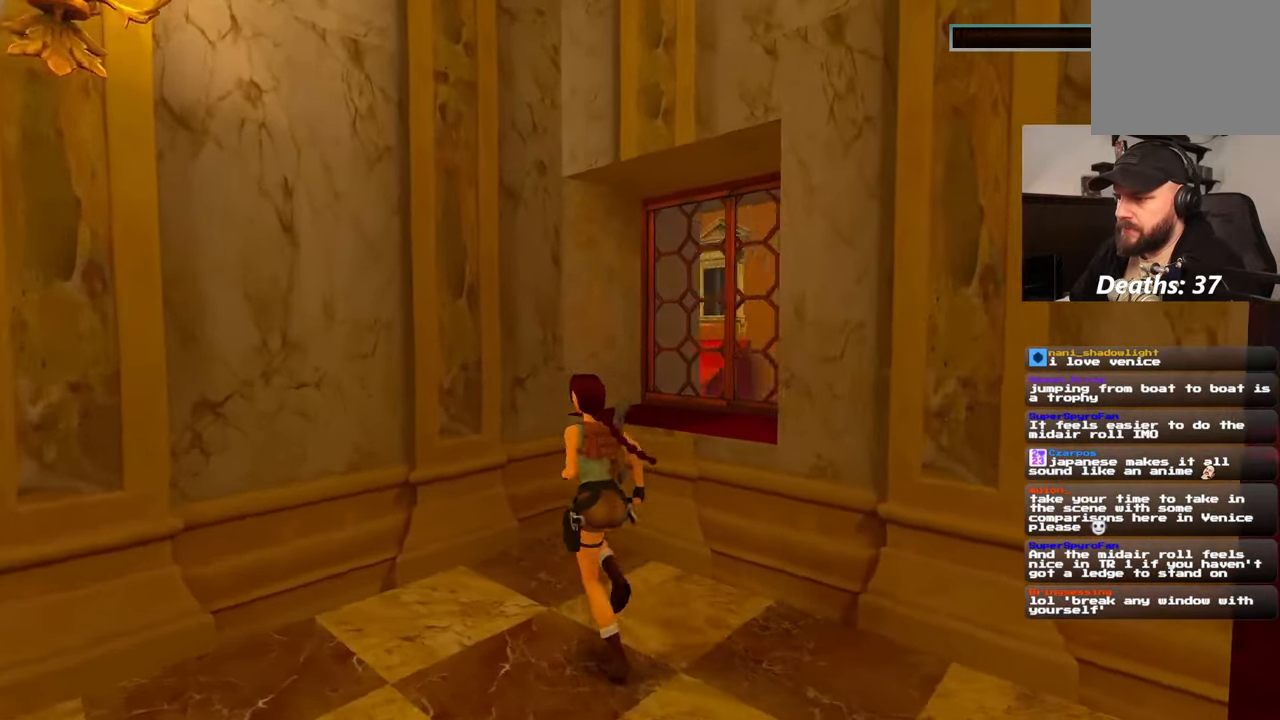
{"buttons": [], "left_stick": "up", "right_stick": "center", "events": [[50, "left_stick", "up-right"], [100, "right_stick", "center"], [200, "DPAD_LEFT", "down"], [417, "left_stick", "up"], [500, "DPAD_LEFT", "up"]]}
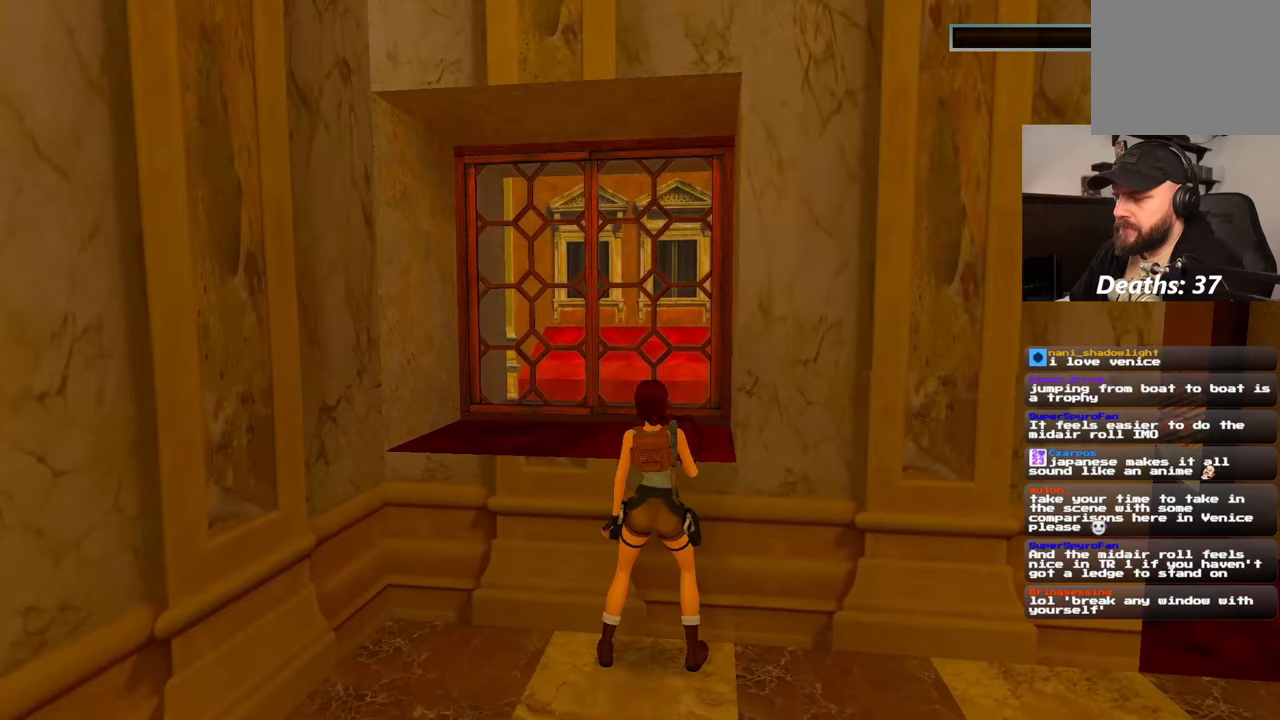
{"buttons": [], "left_stick": "center", "right_stick": "center"}
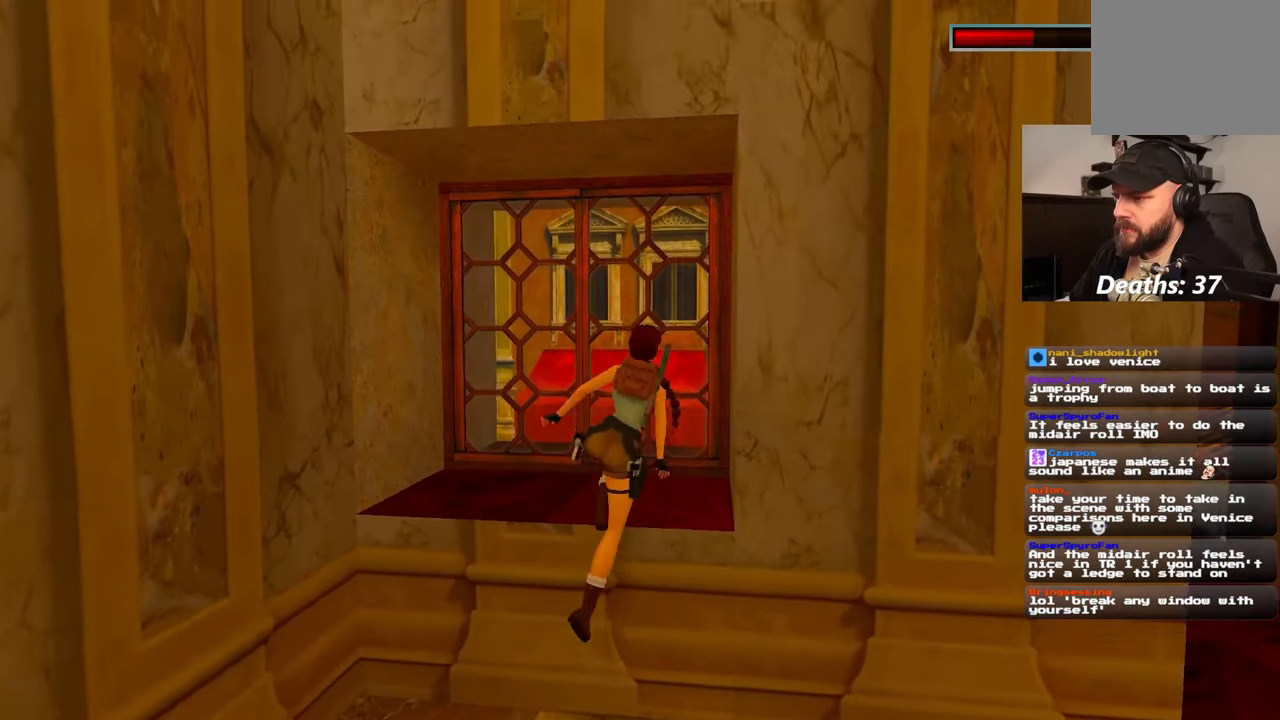
{"buttons": ["L2"], "left_stick": "center", "right_stick": "center"}
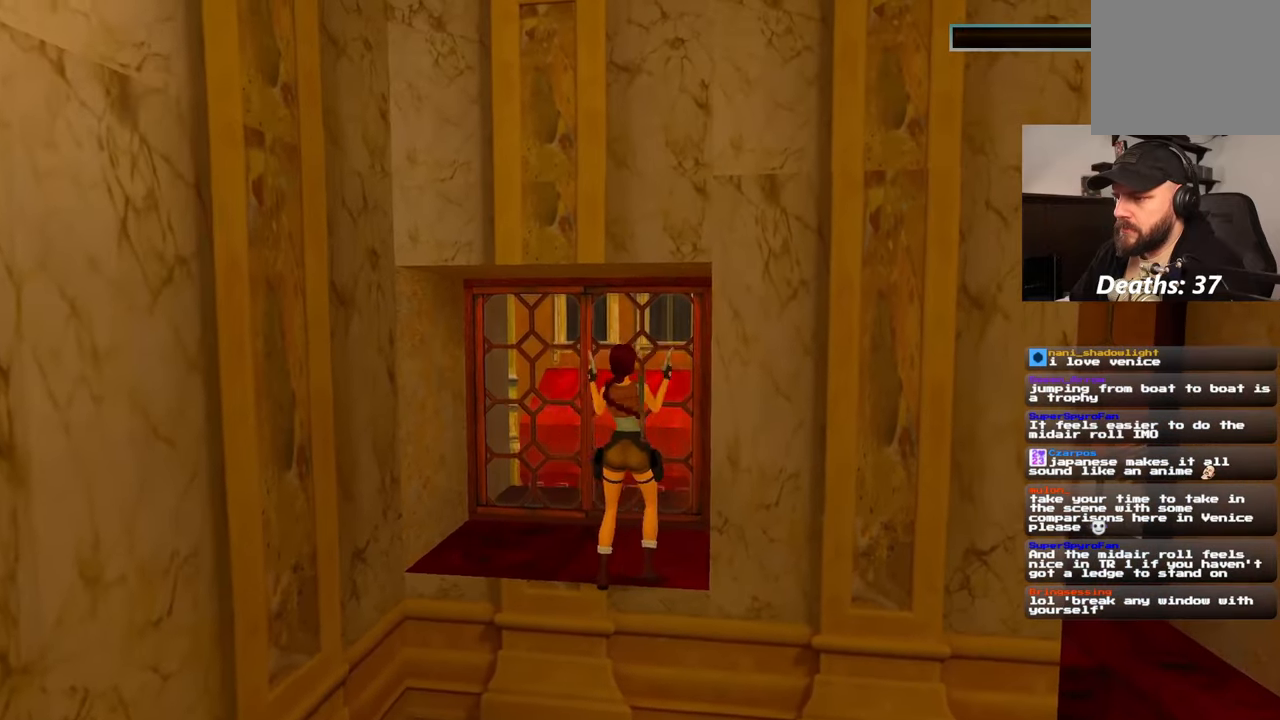
{"buttons": [], "left_stick": "center", "right_stick": "center", "events": [[367, "L2", "up"]]}
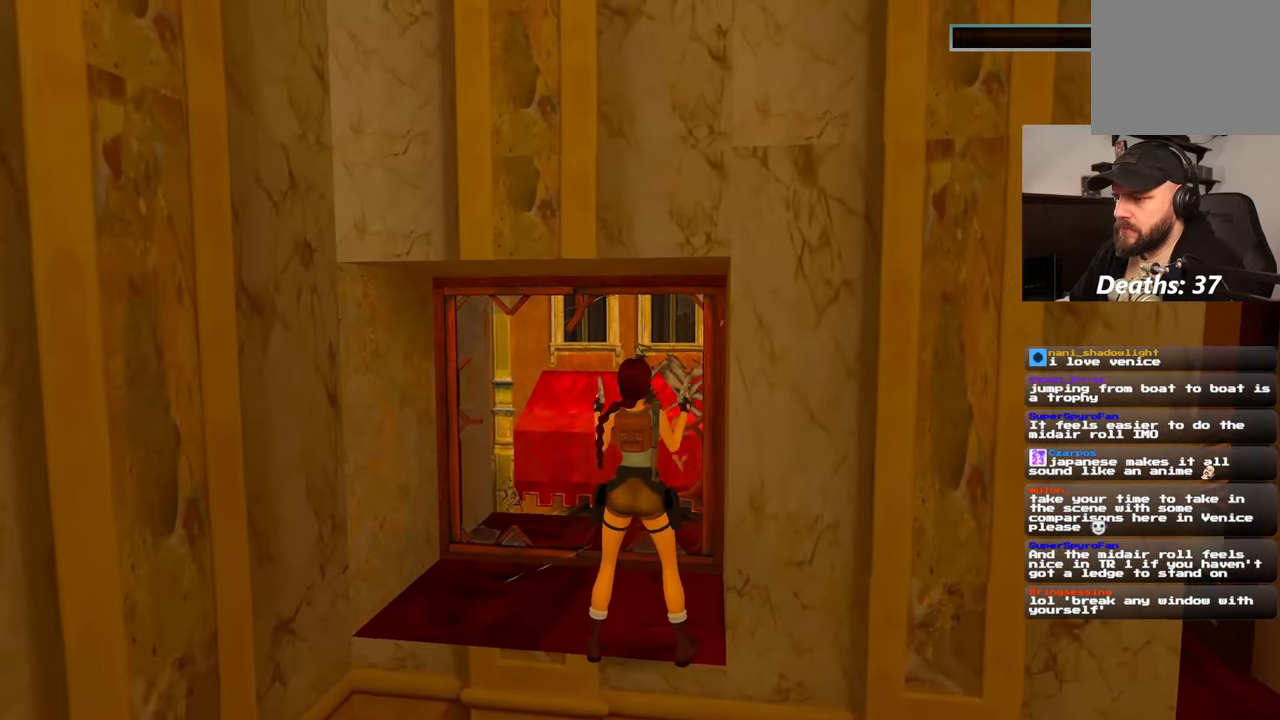
{"buttons": [], "left_stick": "up-left", "right_stick": "center", "events": [[317, "left_stick", "up"], [500, "left_stick", "up-left"]]}
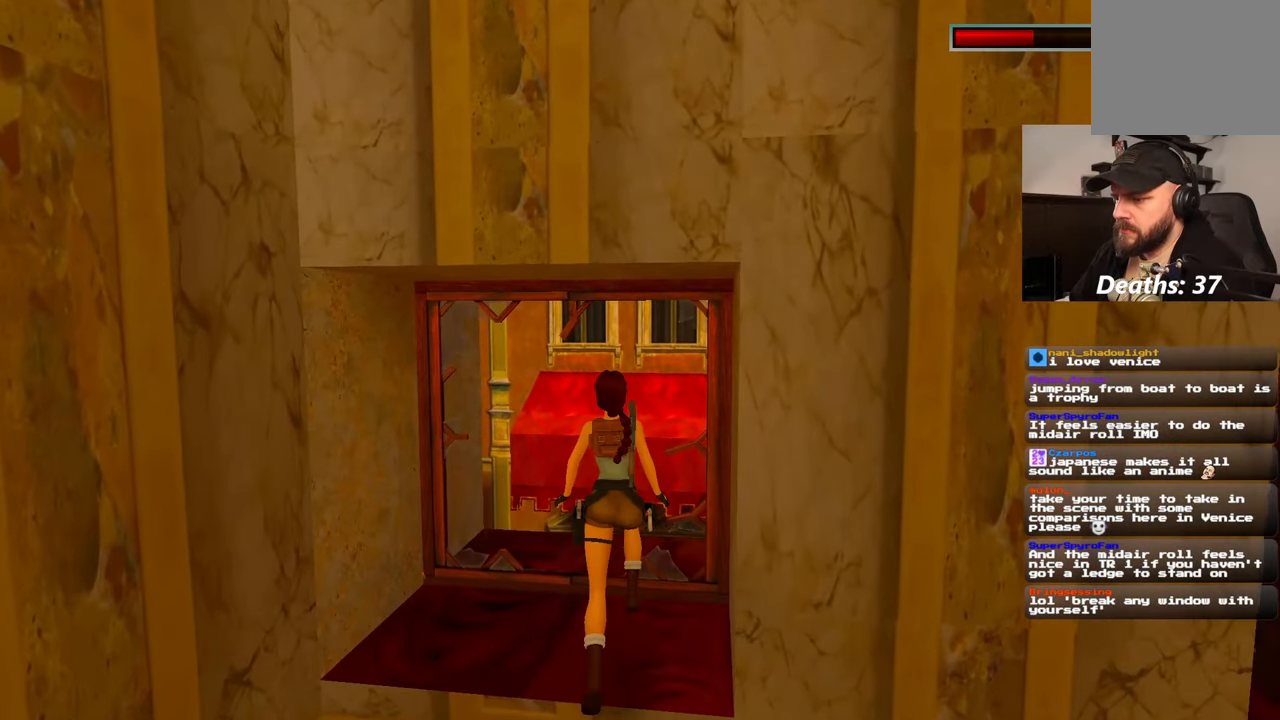
{"buttons": [], "left_stick": "up", "right_stick": "center", "events": [[150, "left_stick", "up"]]}
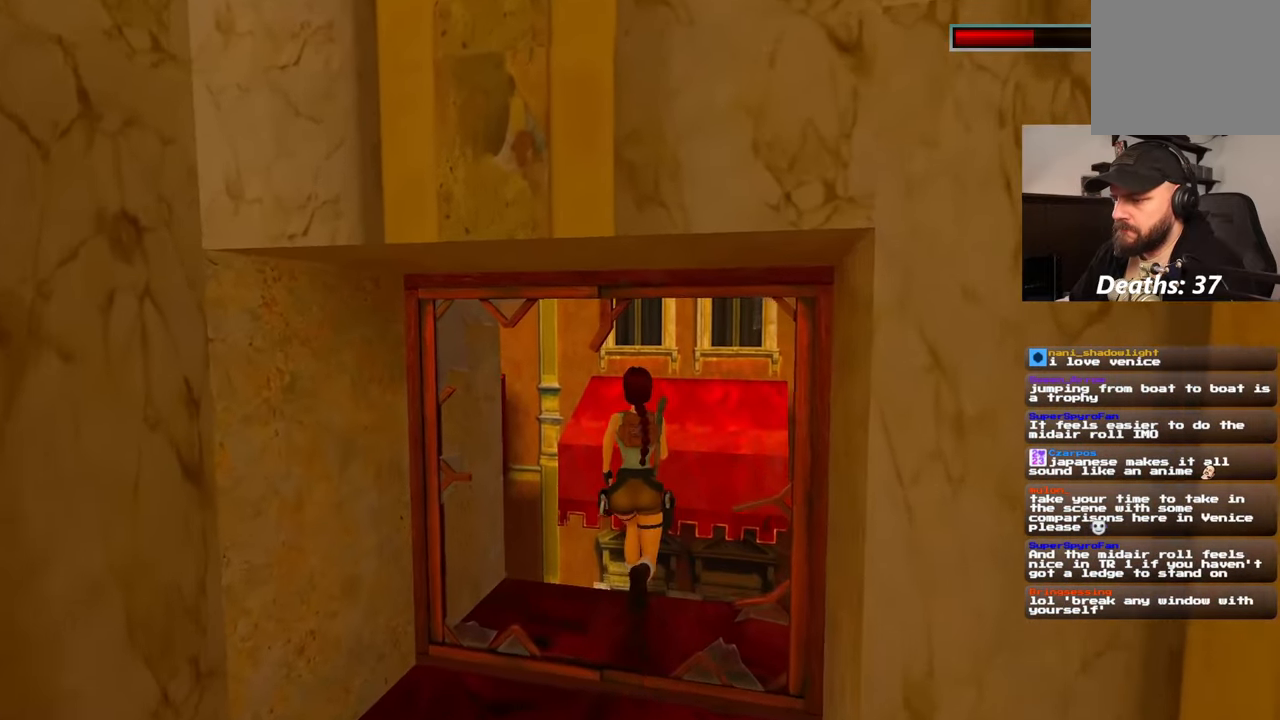
{"buttons": ["SQUARE"], "left_stick": "up", "right_stick": "center", "events": [[33, "left_stick", "up-right"], [50, "SQUARE", "down"], [183, "left_stick", "up"]]}